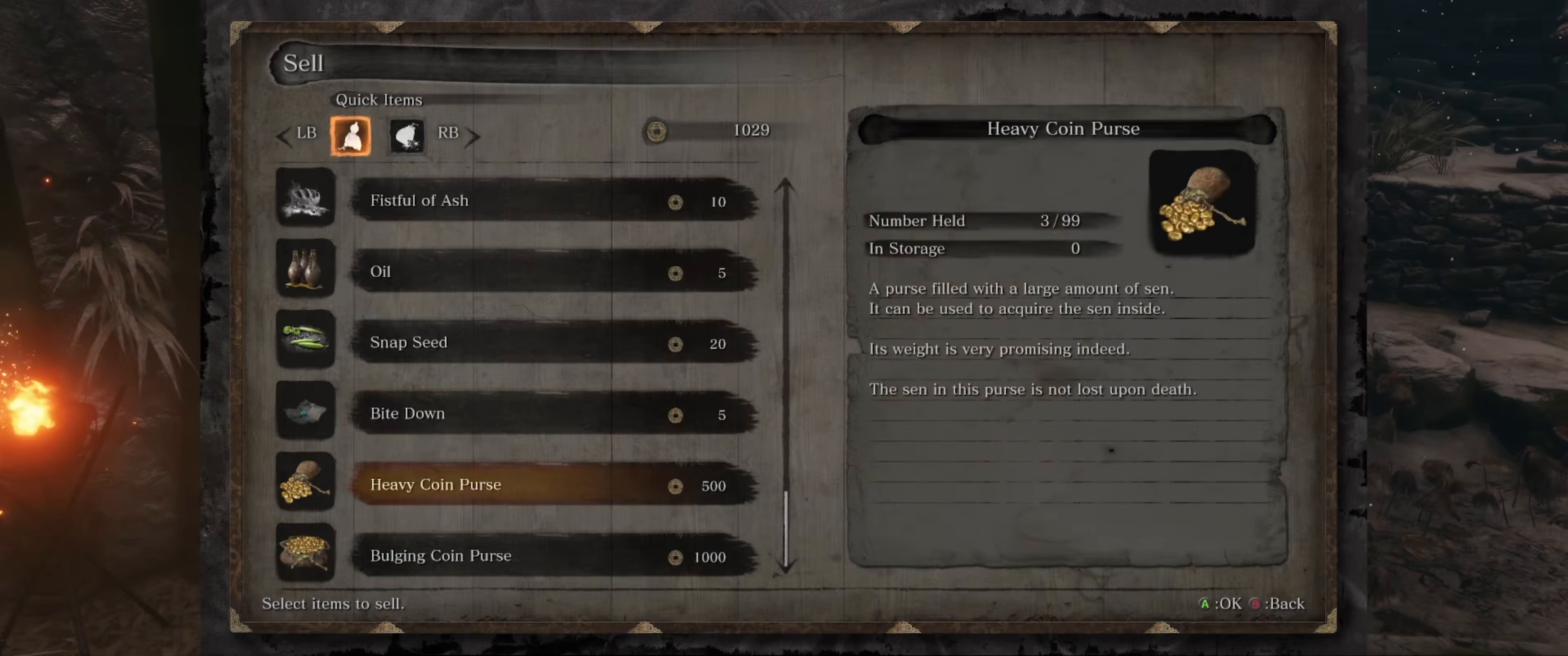
Gameplay with a controller (Xbox layout); each line is a JSON object with the inputs held at the frame after it. "events" lists button and stick changes between this image and that frame as [ms after this image, input, new state], when the widget could be followed in between. Not read: L3 R3.
{"buttons": [], "left_stick": "center", "right_stick": "center", "events": []}
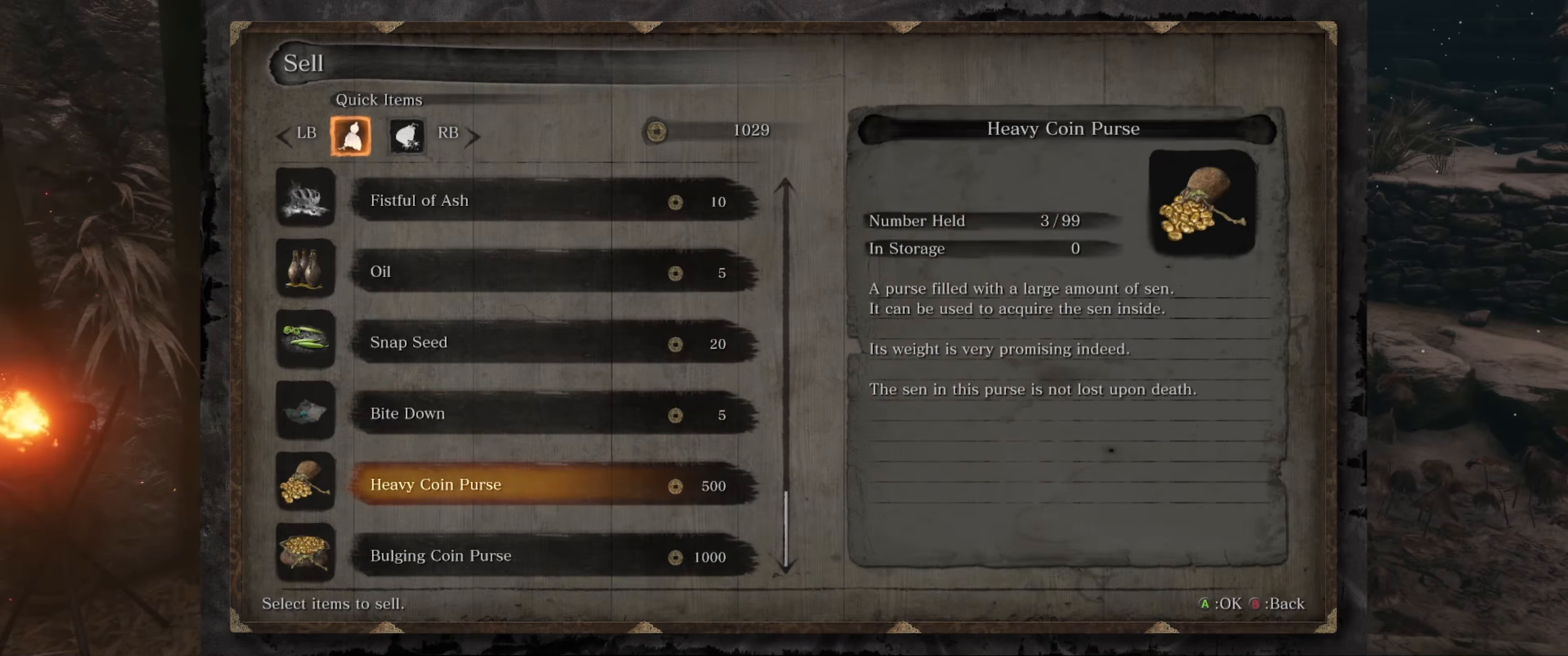
{"buttons": [], "left_stick": "center", "right_stick": "center", "events": [[166, "B", "down"], [266, "B", "up"]]}
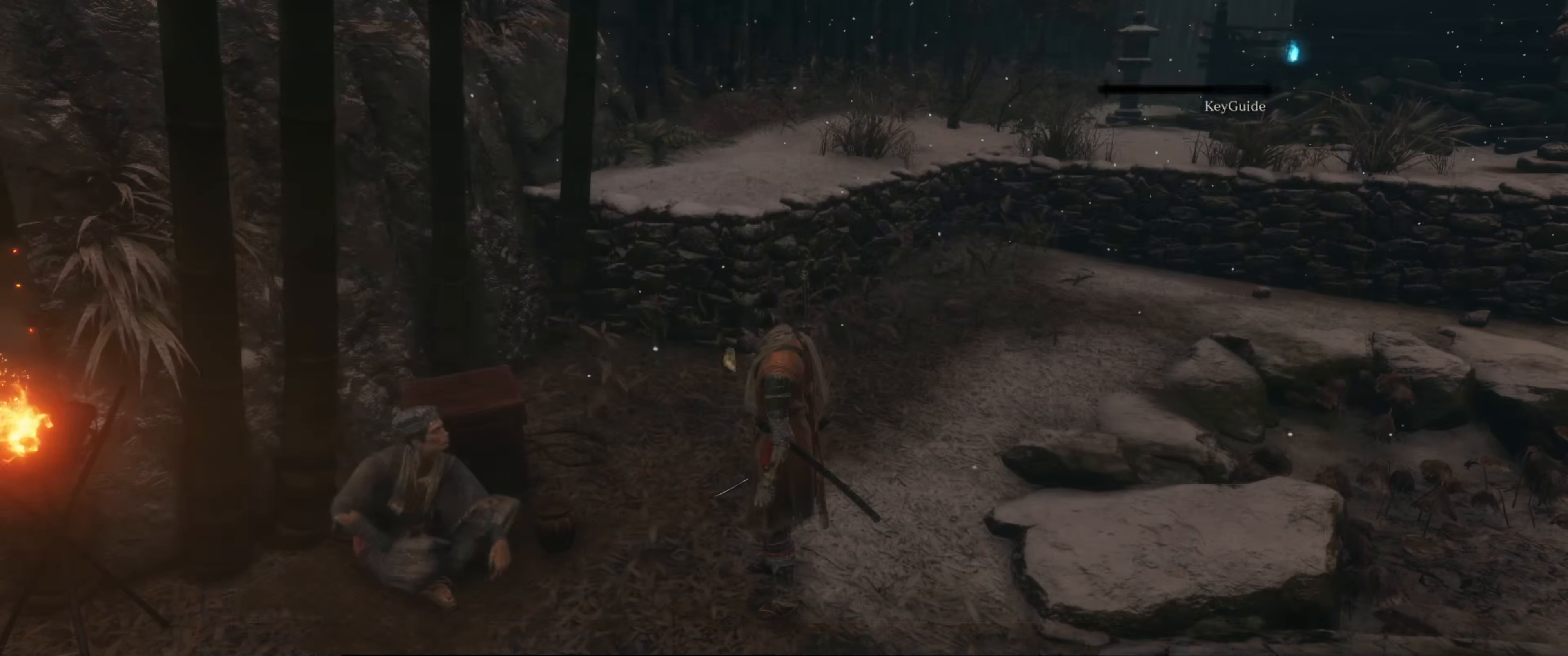
{"buttons": [], "left_stick": "center", "right_stick": "center", "events": []}
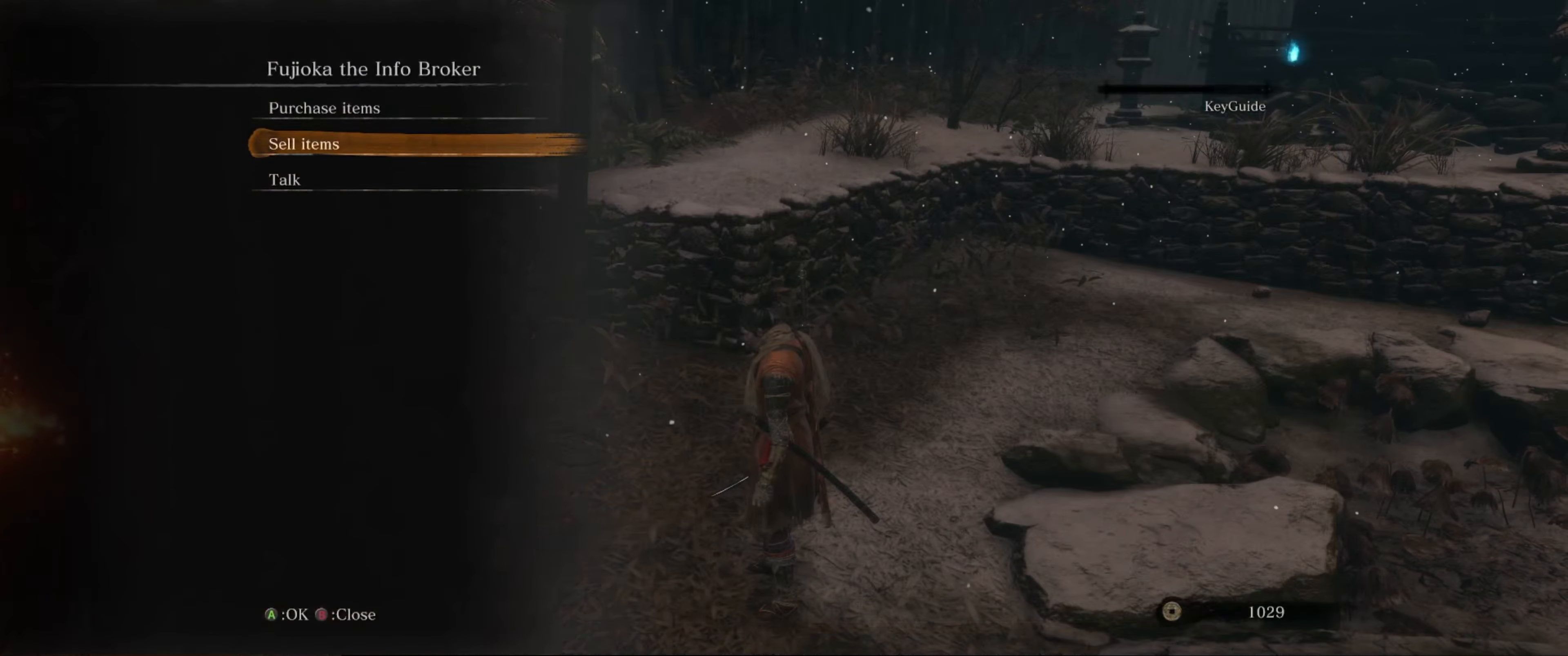
{"buttons": [], "left_stick": "center", "right_stick": "center", "events": [[66, "B", "down"], [150, "B", "up"]]}
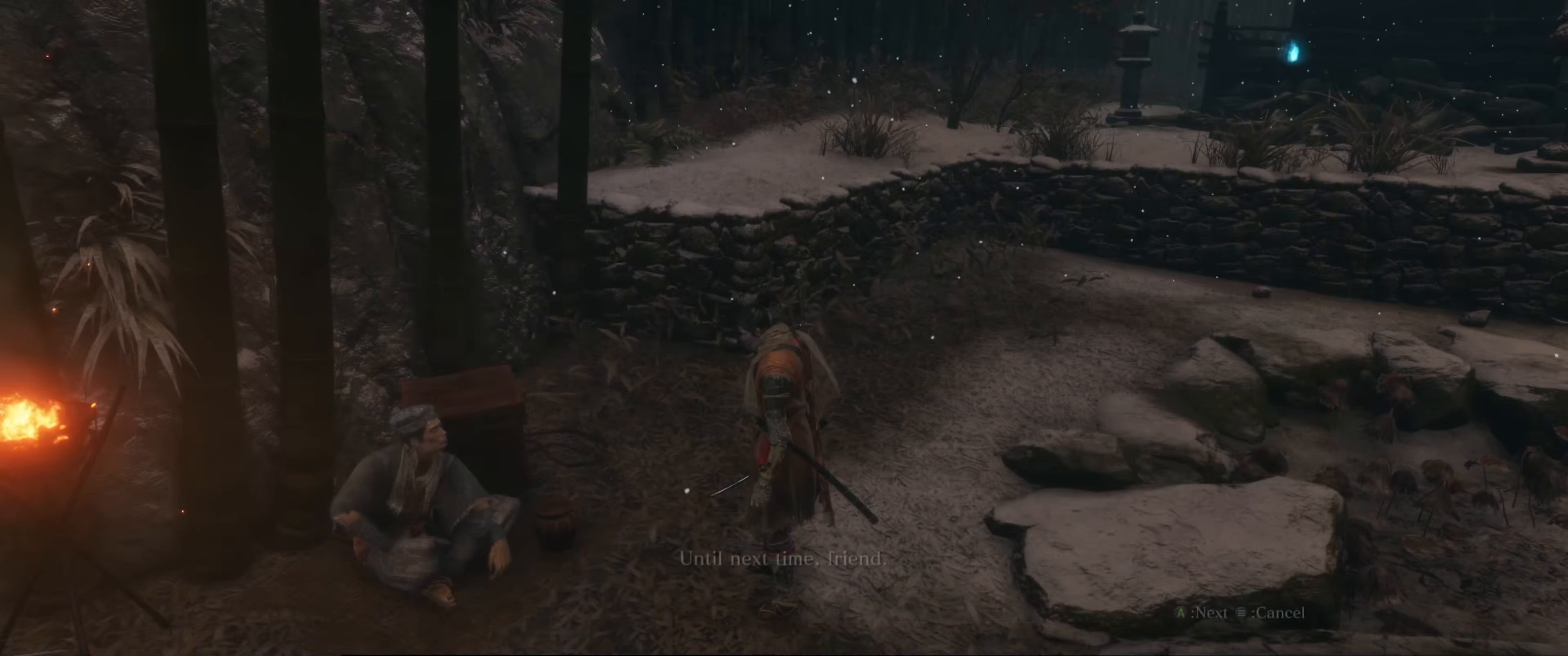
{"buttons": [], "left_stick": "center", "right_stick": "right", "events": [[133, "right_stick", "right"]]}
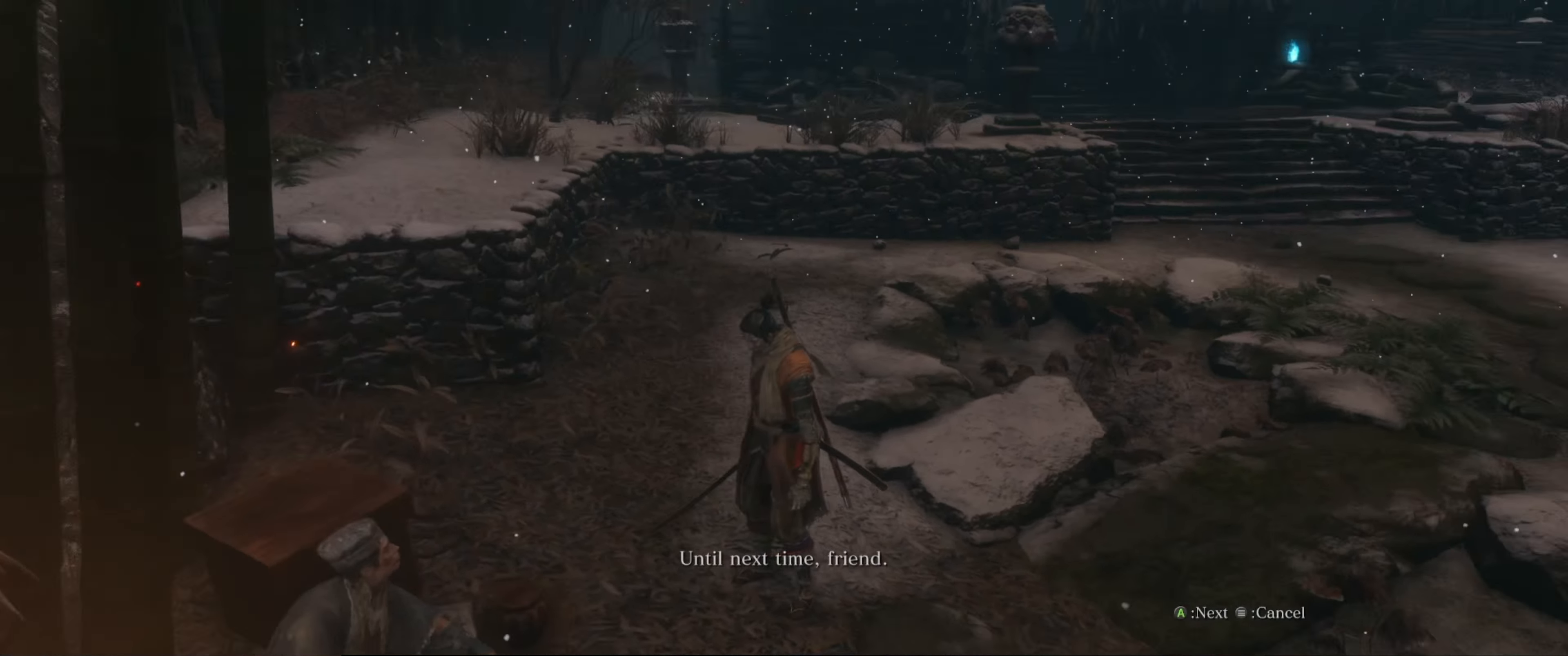
{"buttons": [], "left_stick": "up", "right_stick": "center", "events": [[17, "right_stick", "center"], [117, "left_stick", "up-right"], [283, "left_stick", "up"]]}
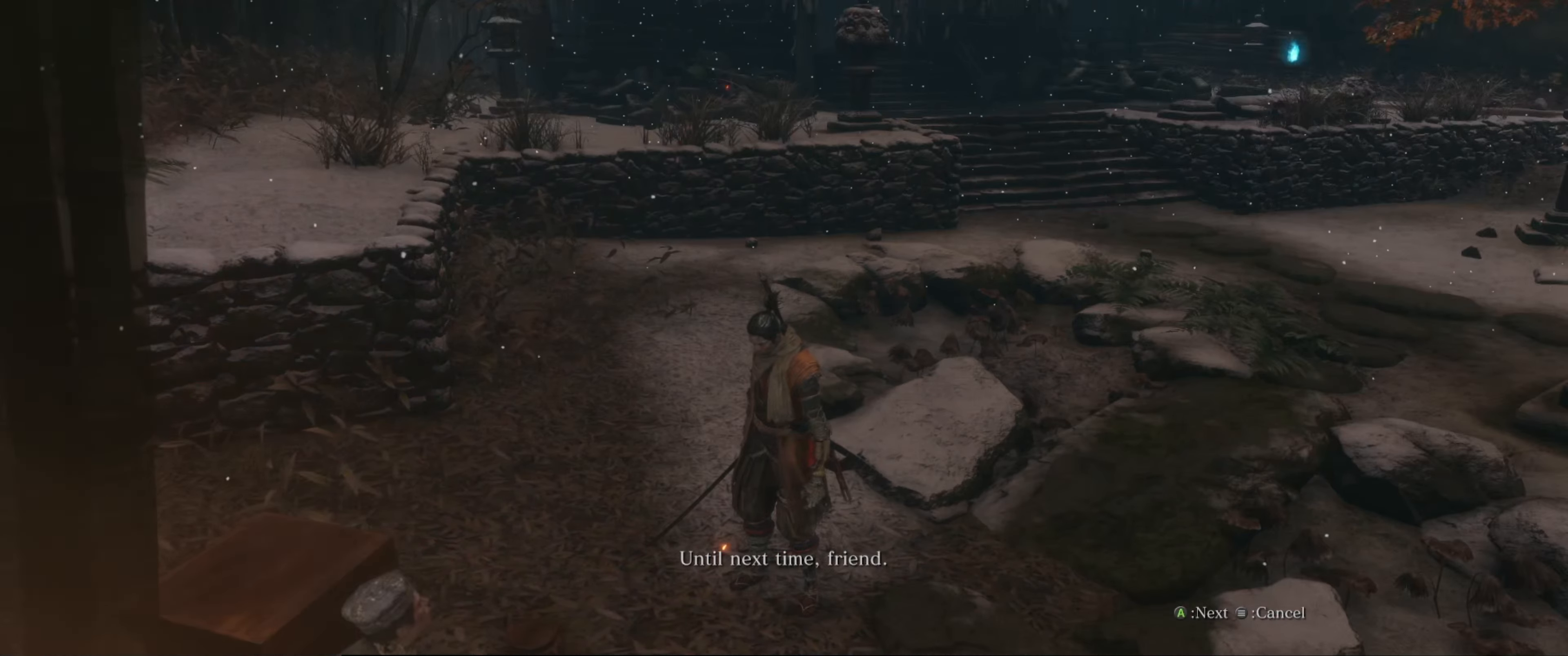
{"buttons": [], "left_stick": "up", "right_stick": "center", "events": [[67, "right_stick", "up-right"], [333, "right_stick", "center"]]}
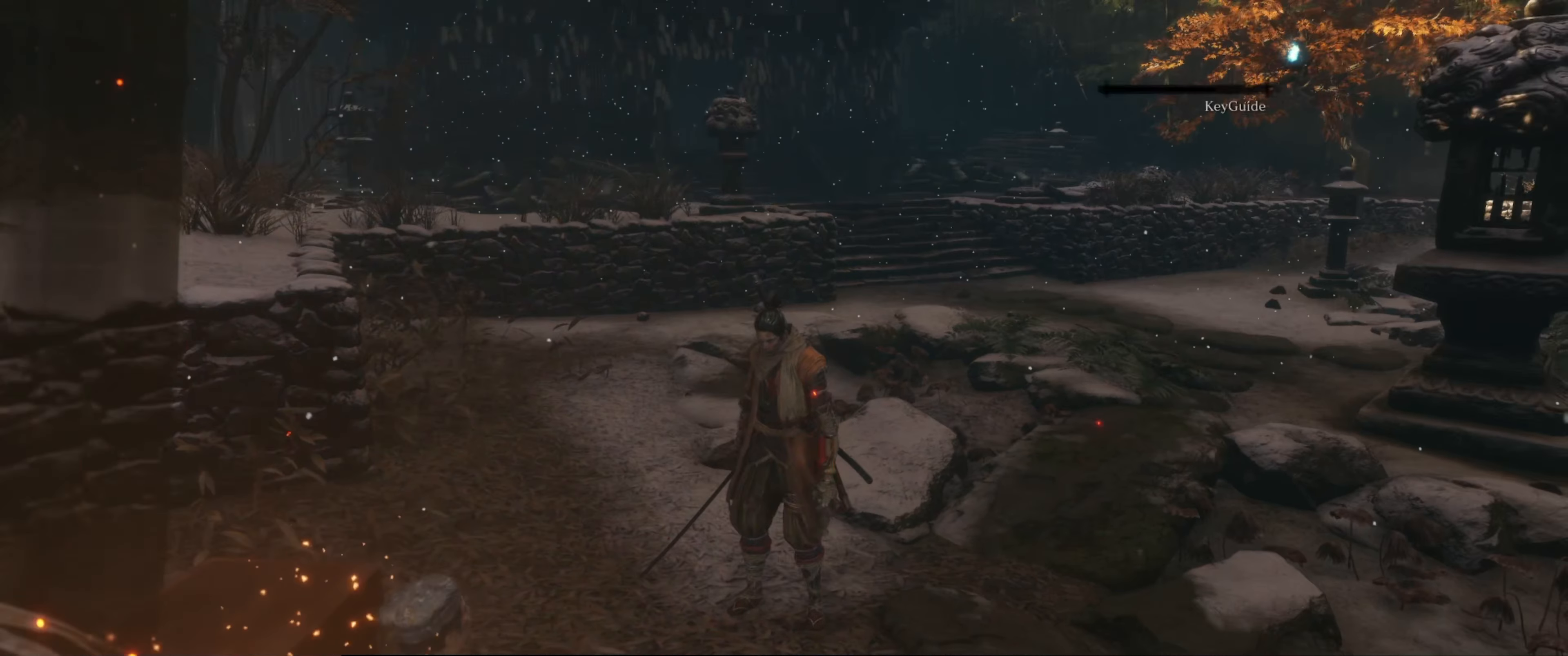
{"buttons": ["B"], "left_stick": "up", "right_stick": "center", "events": [[383, "B", "down"]]}
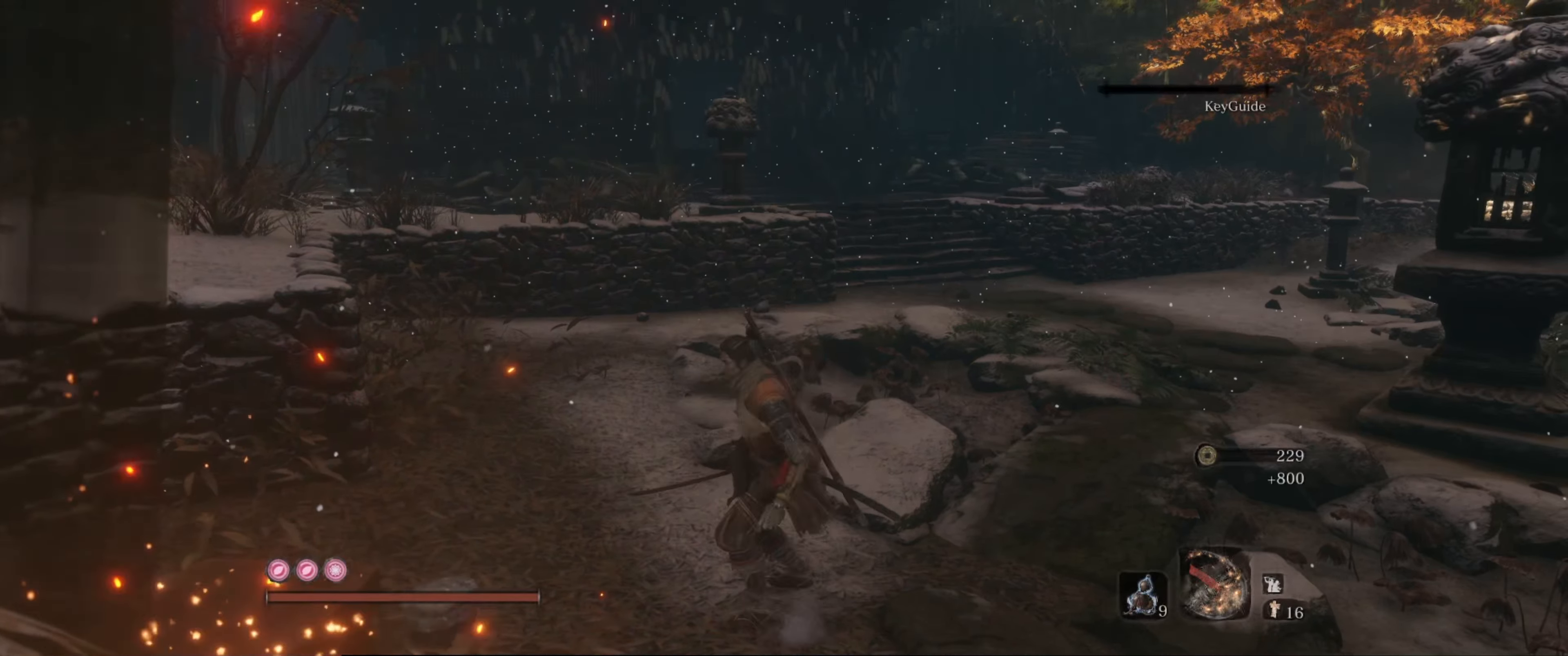
{"buttons": ["B"], "left_stick": "up", "right_stick": "center", "events": []}
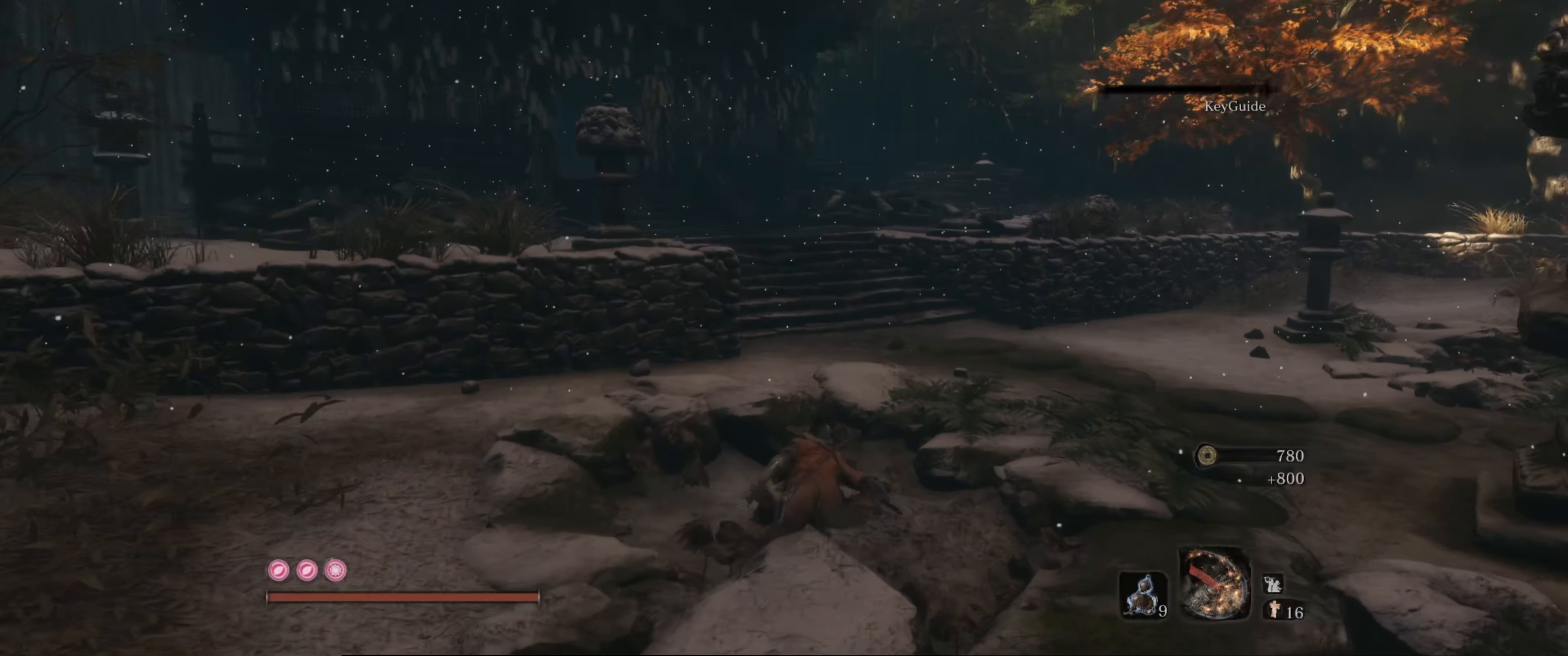
{"buttons": ["B"], "left_stick": "up", "right_stick": "center", "events": []}
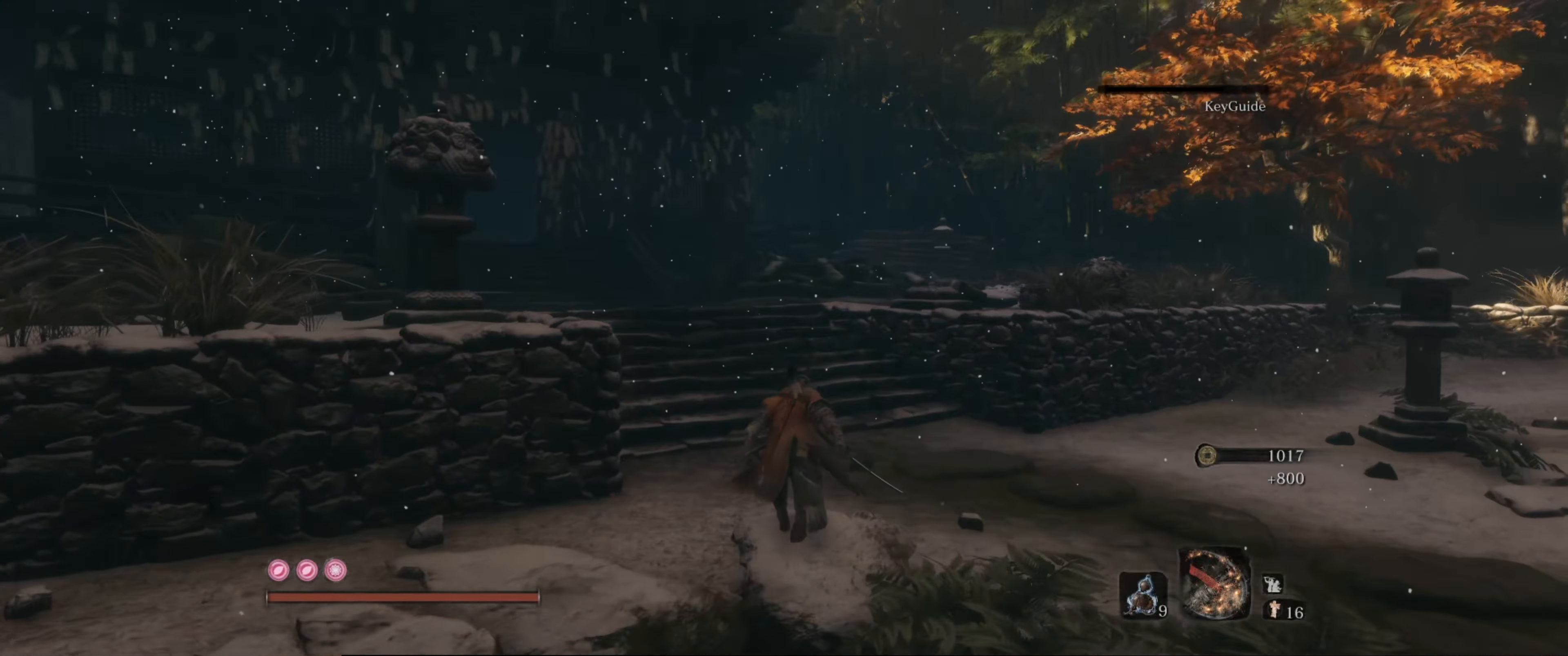
{"buttons": ["B"], "left_stick": "up", "right_stick": "center", "events": []}
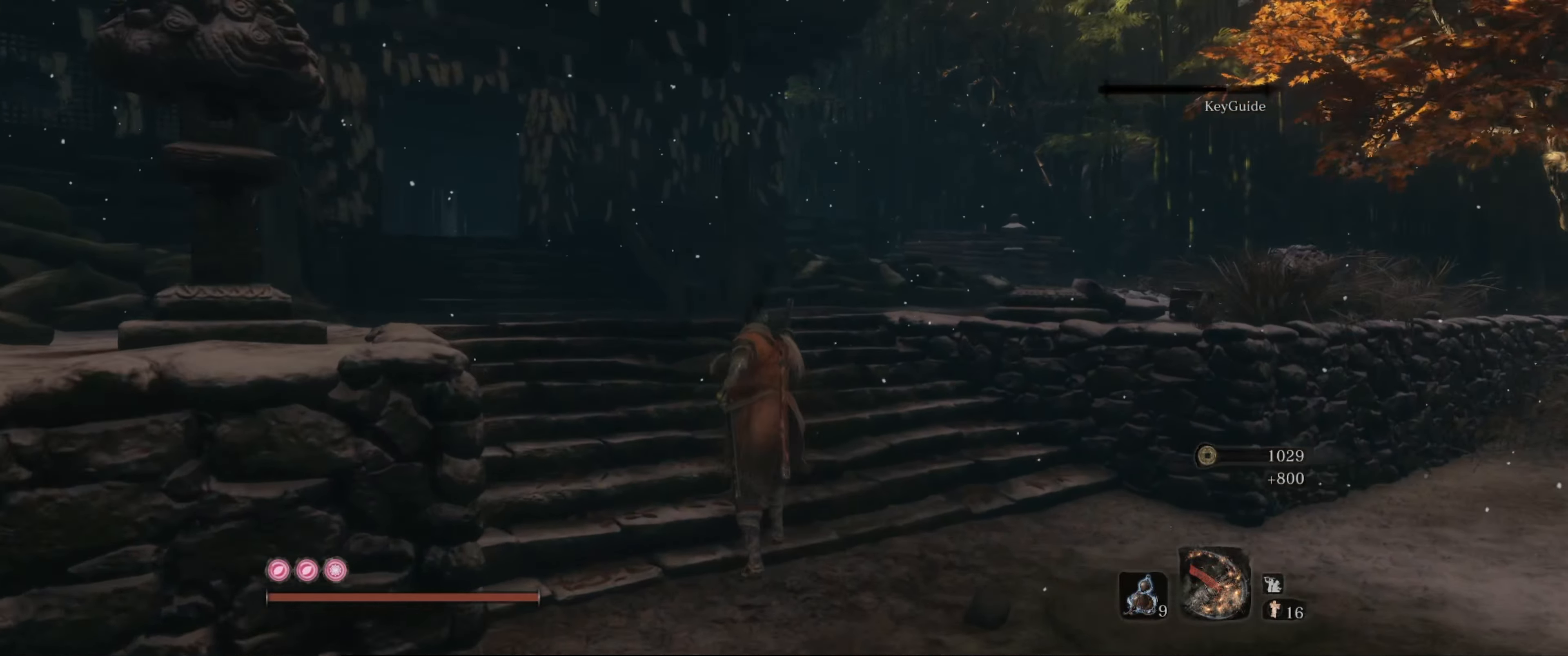
{"buttons": ["B"], "left_stick": "up", "right_stick": "center", "events": []}
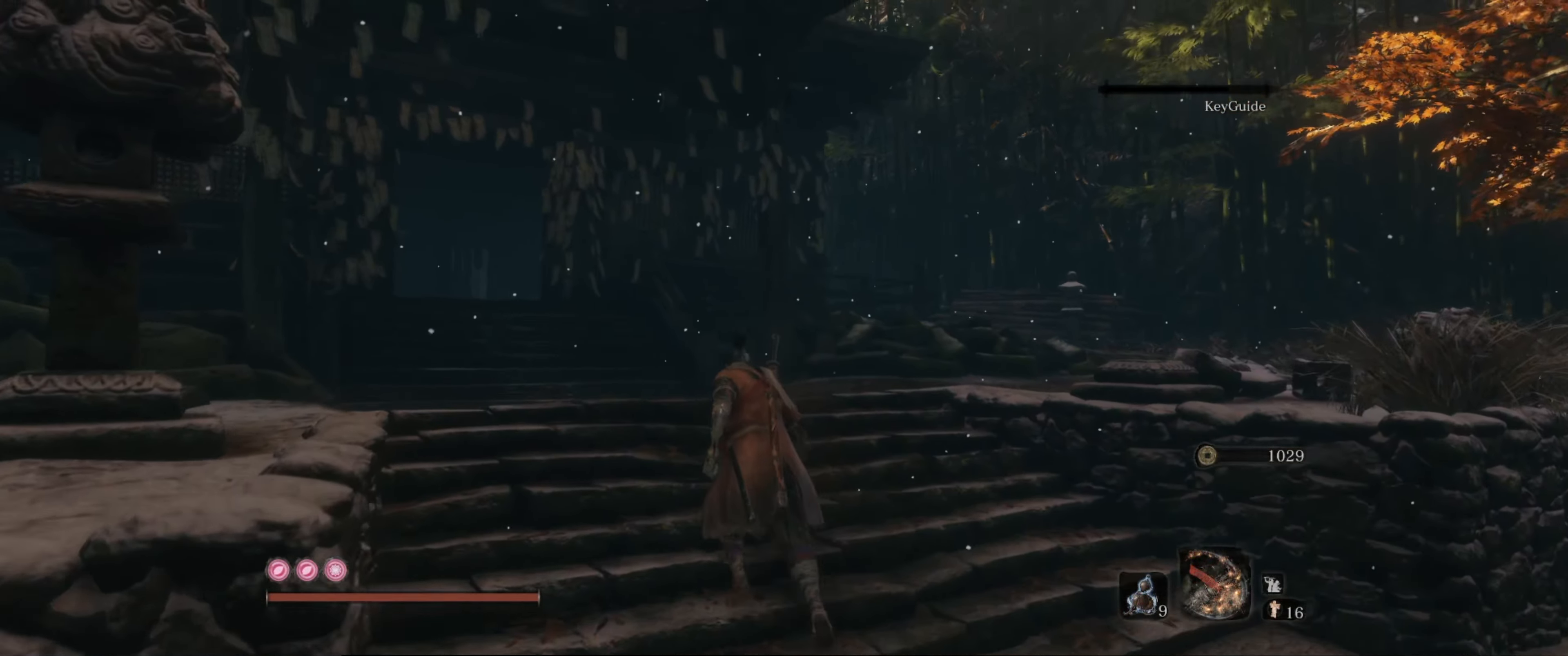
{"buttons": ["B"], "left_stick": "up", "right_stick": "center", "events": []}
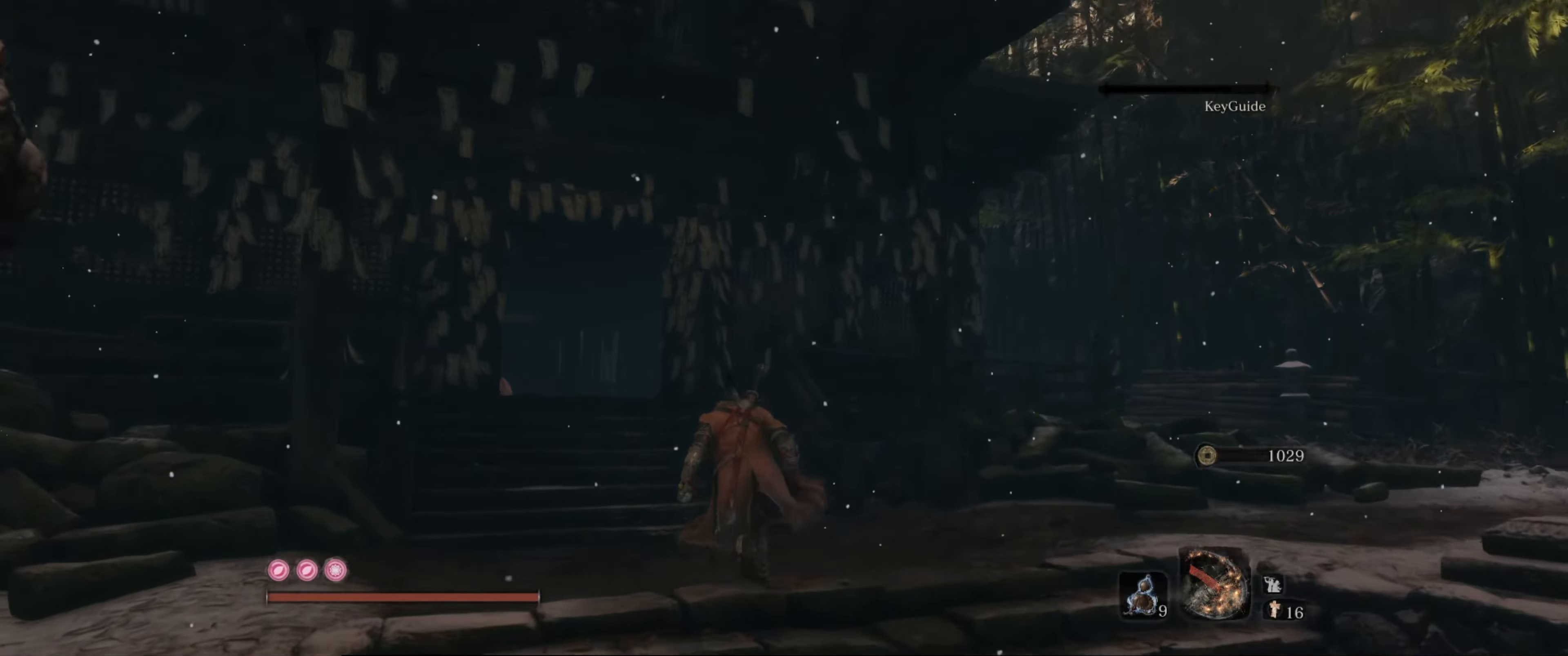
{"buttons": ["B"], "left_stick": "up", "right_stick": "center", "events": []}
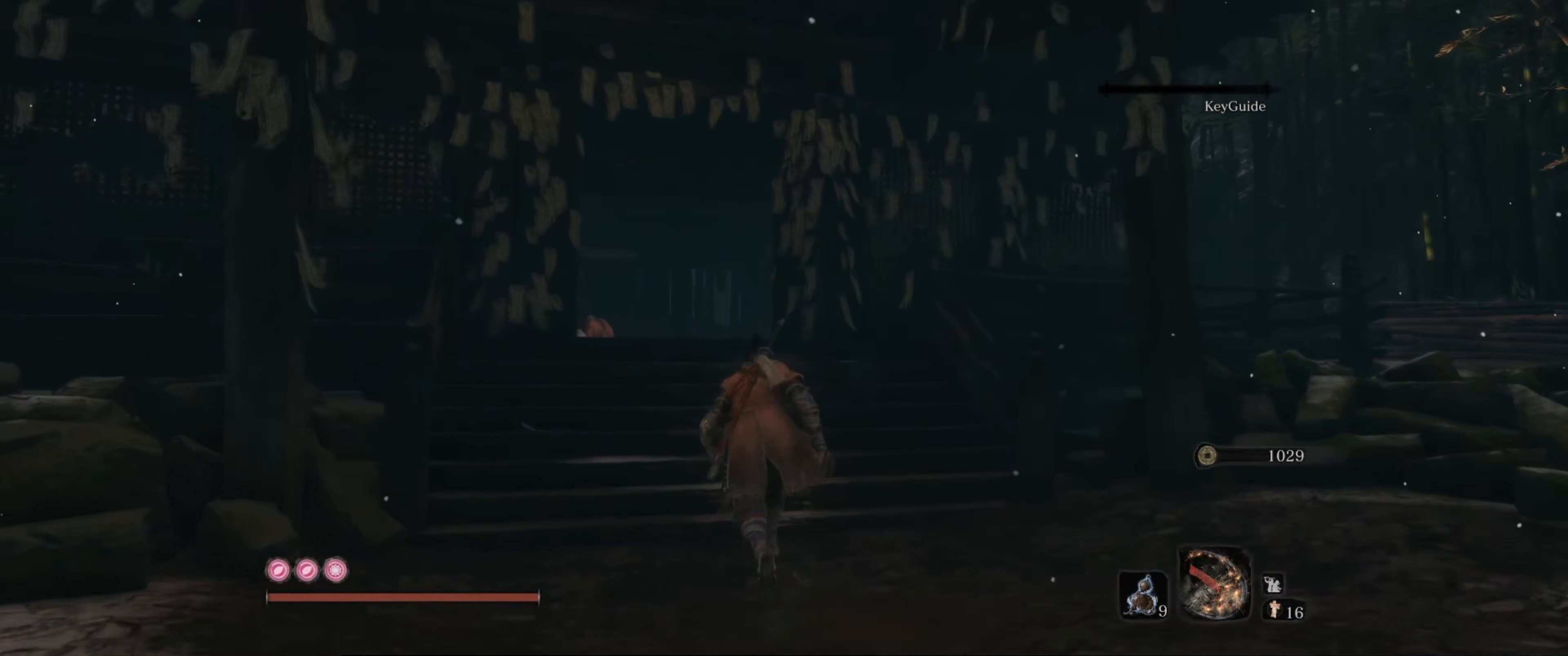
{"buttons": ["B"], "left_stick": "up", "right_stick": "center", "events": []}
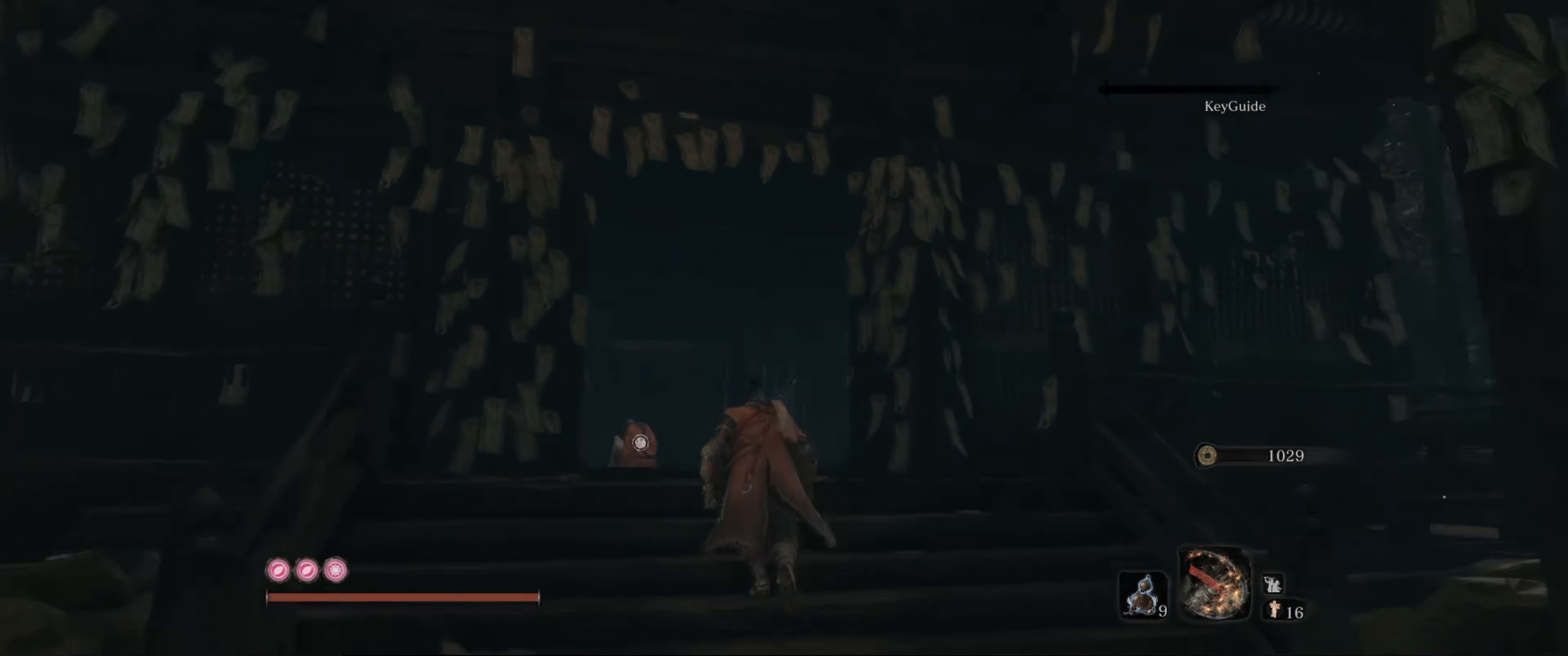
{"buttons": ["B"], "left_stick": "up", "right_stick": "center", "events": []}
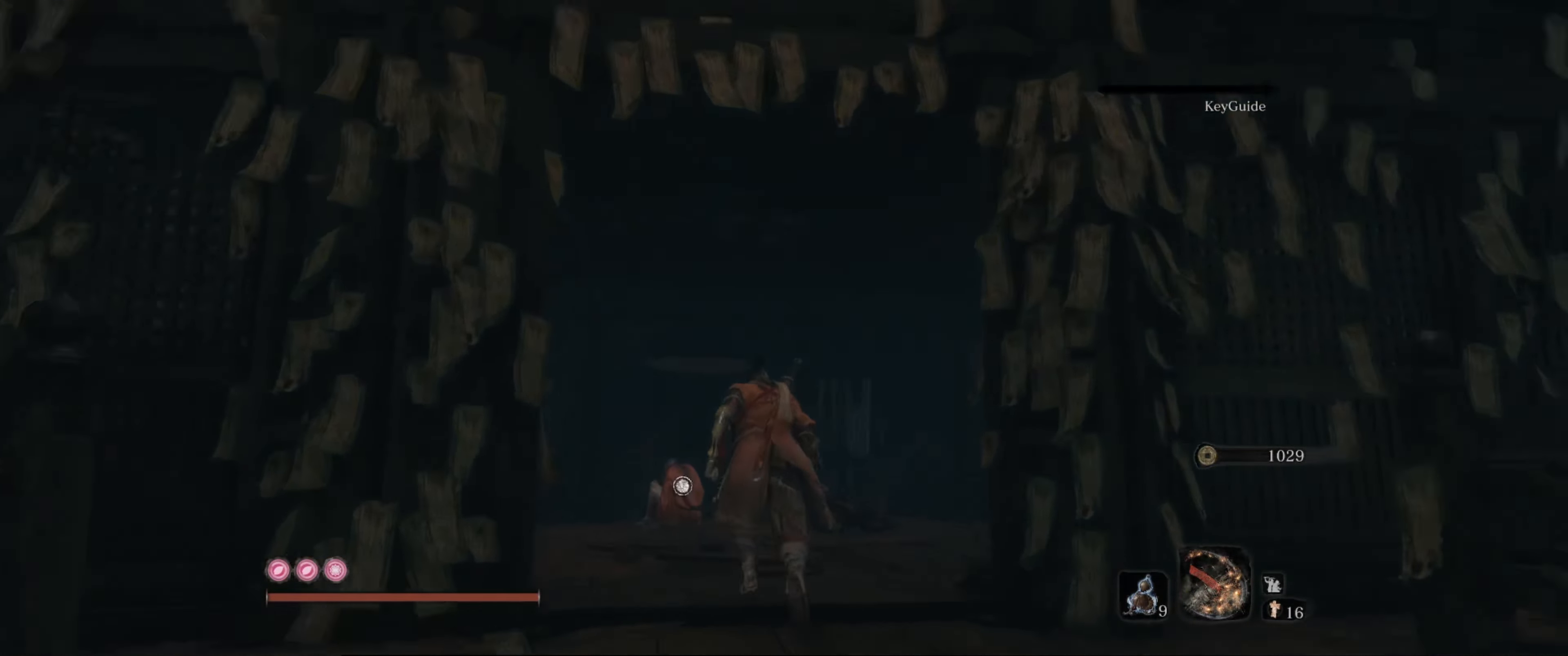
{"buttons": [], "left_stick": "up", "right_stick": "center", "events": [[367, "B", "up"]]}
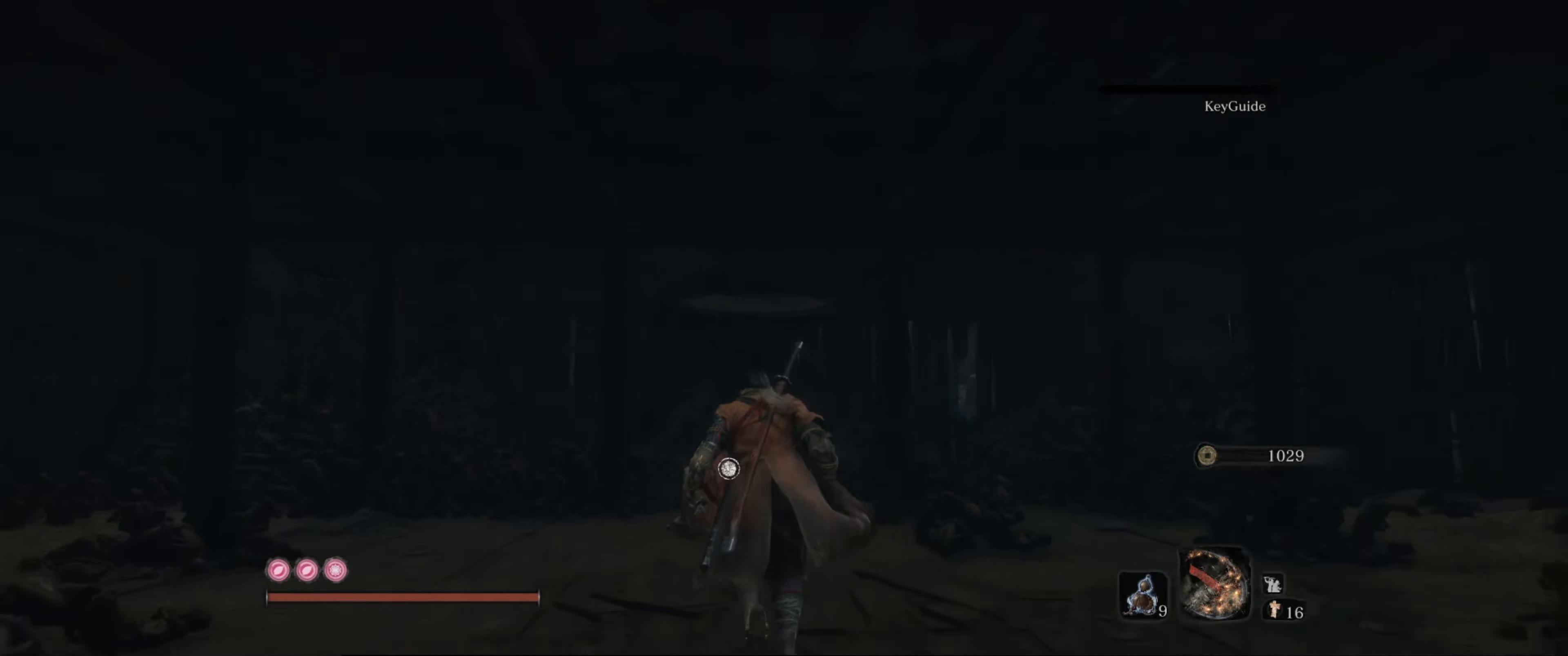
{"buttons": [], "left_stick": "up", "right_stick": "center", "events": [[150, "right_stick", "down"], [384, "right_stick", "center"]]}
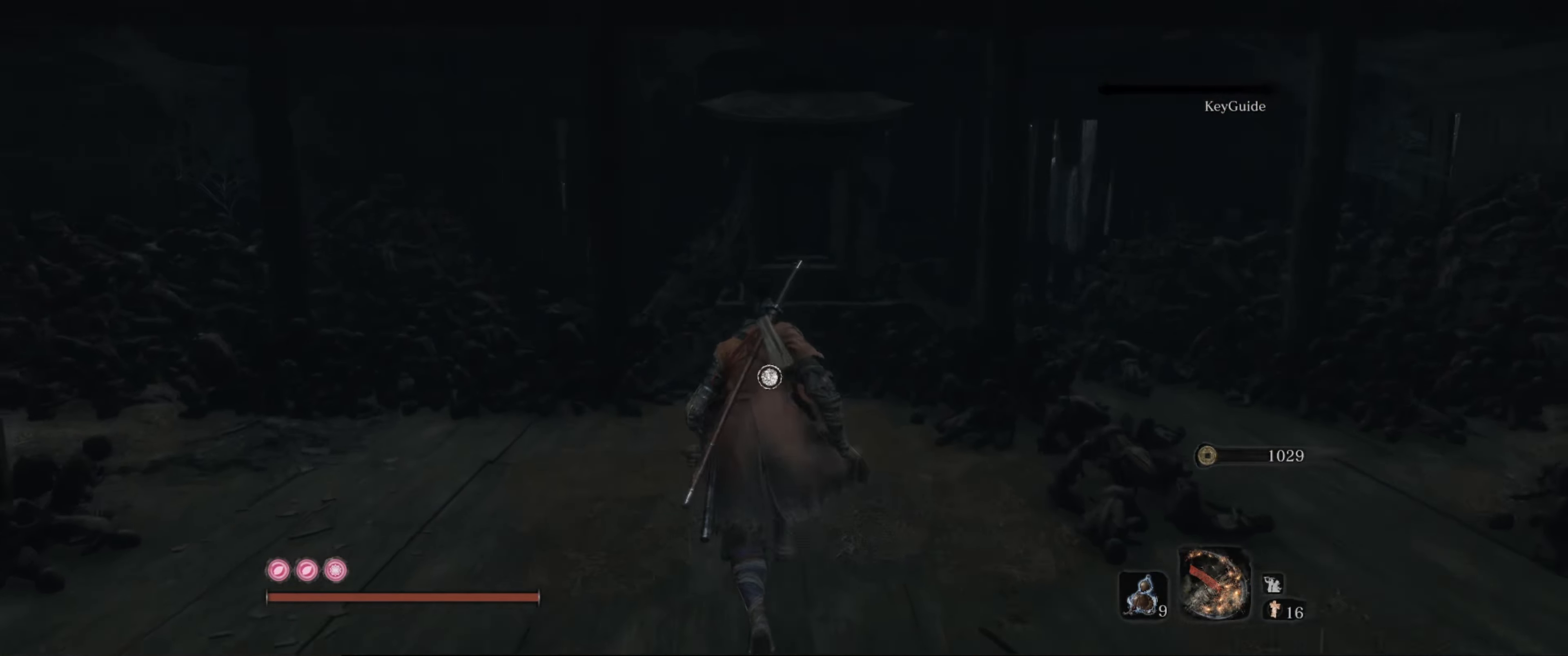
{"buttons": [], "left_stick": "center", "right_stick": "center", "events": [[234, "X", "down"], [234, "left_stick", "center"], [350, "X", "up"]]}
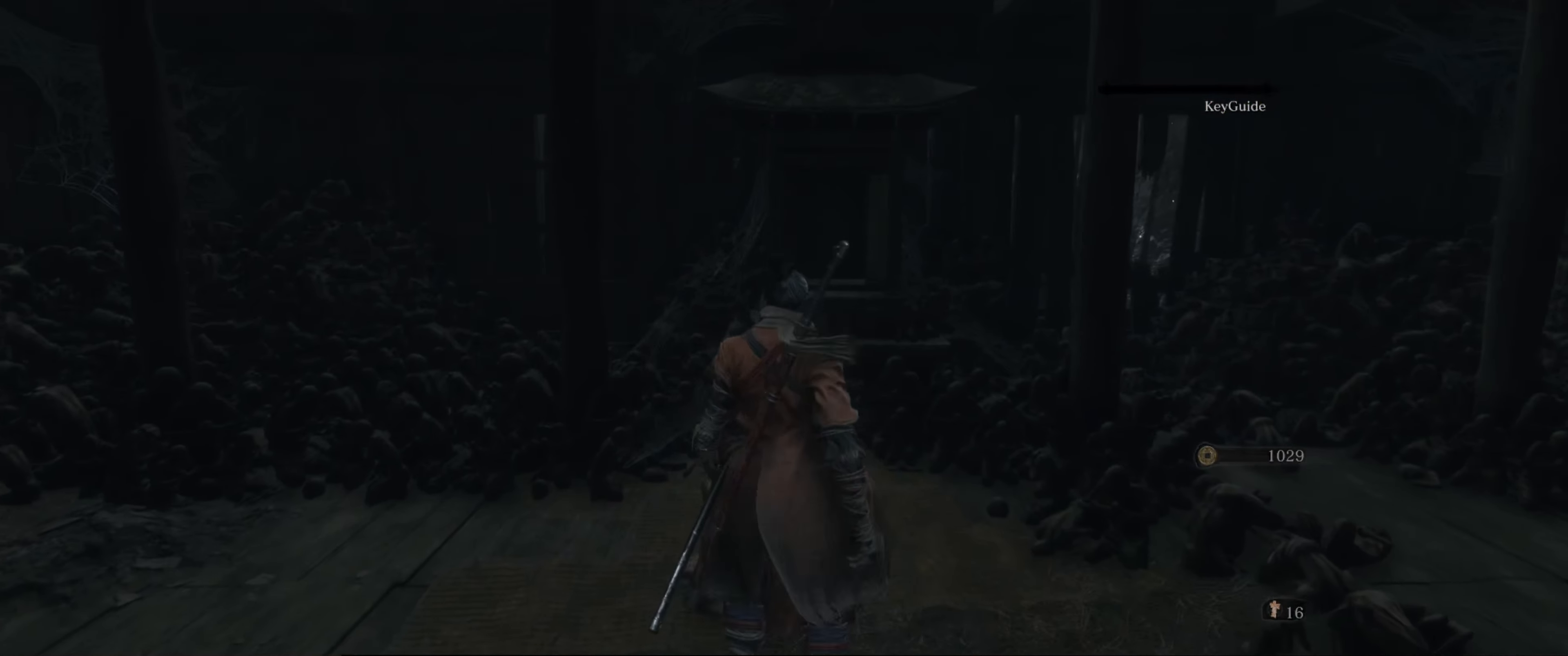
{"buttons": [], "left_stick": "center", "right_stick": "right", "events": [[384, "right_stick", "right"]]}
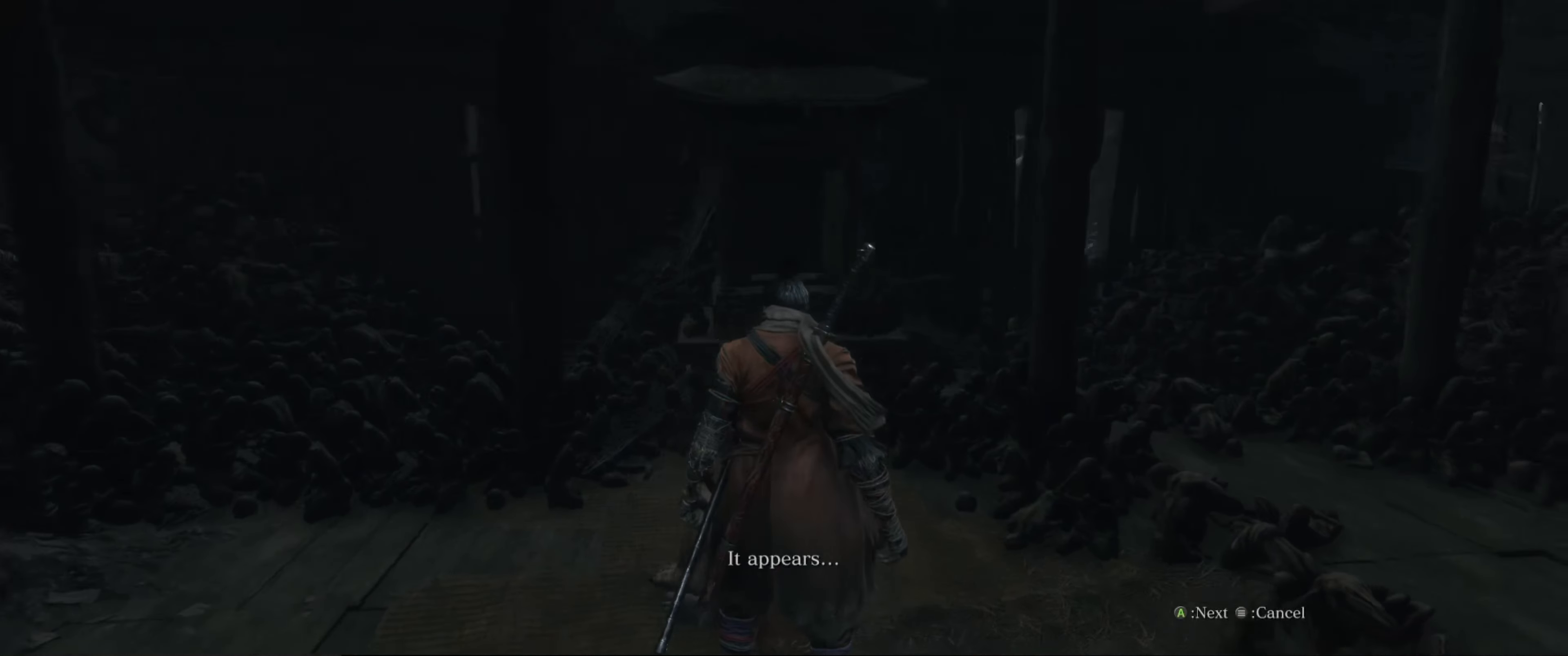
{"buttons": [], "left_stick": "center", "right_stick": "center", "events": [[417, "right_stick", "center"]]}
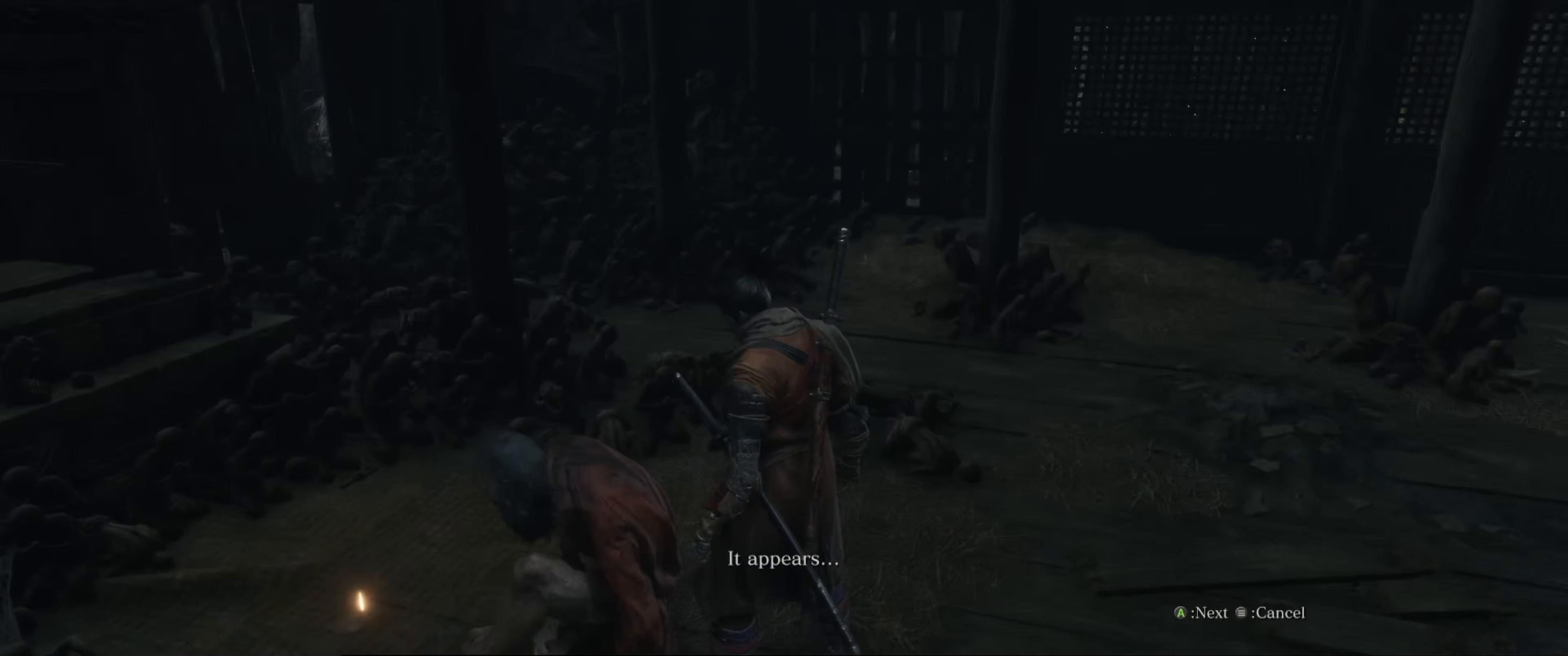
{"buttons": [], "left_stick": "center", "right_stick": "center", "events": [[266, "A", "down"], [433, "A", "up"]]}
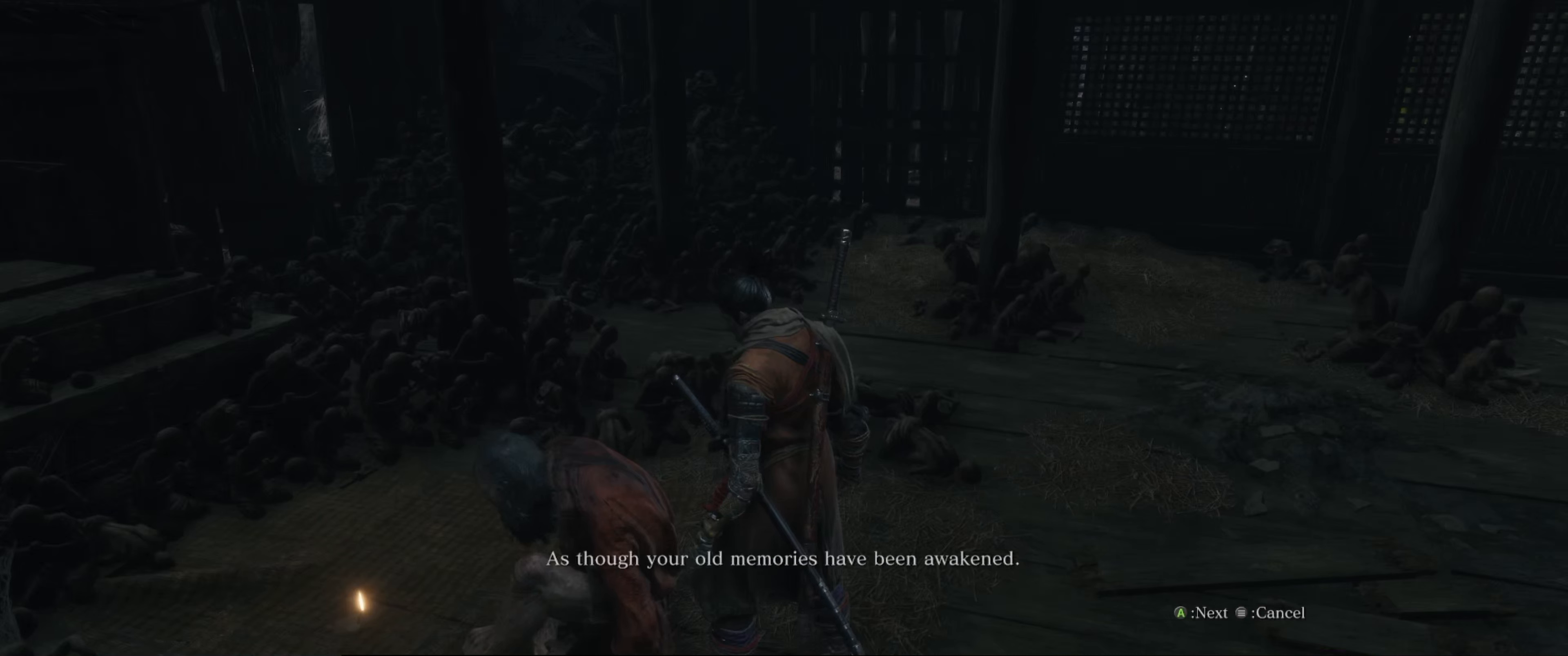
{"buttons": [], "left_stick": "center", "right_stick": "center", "events": [[233, "A", "down"], [366, "A", "up"]]}
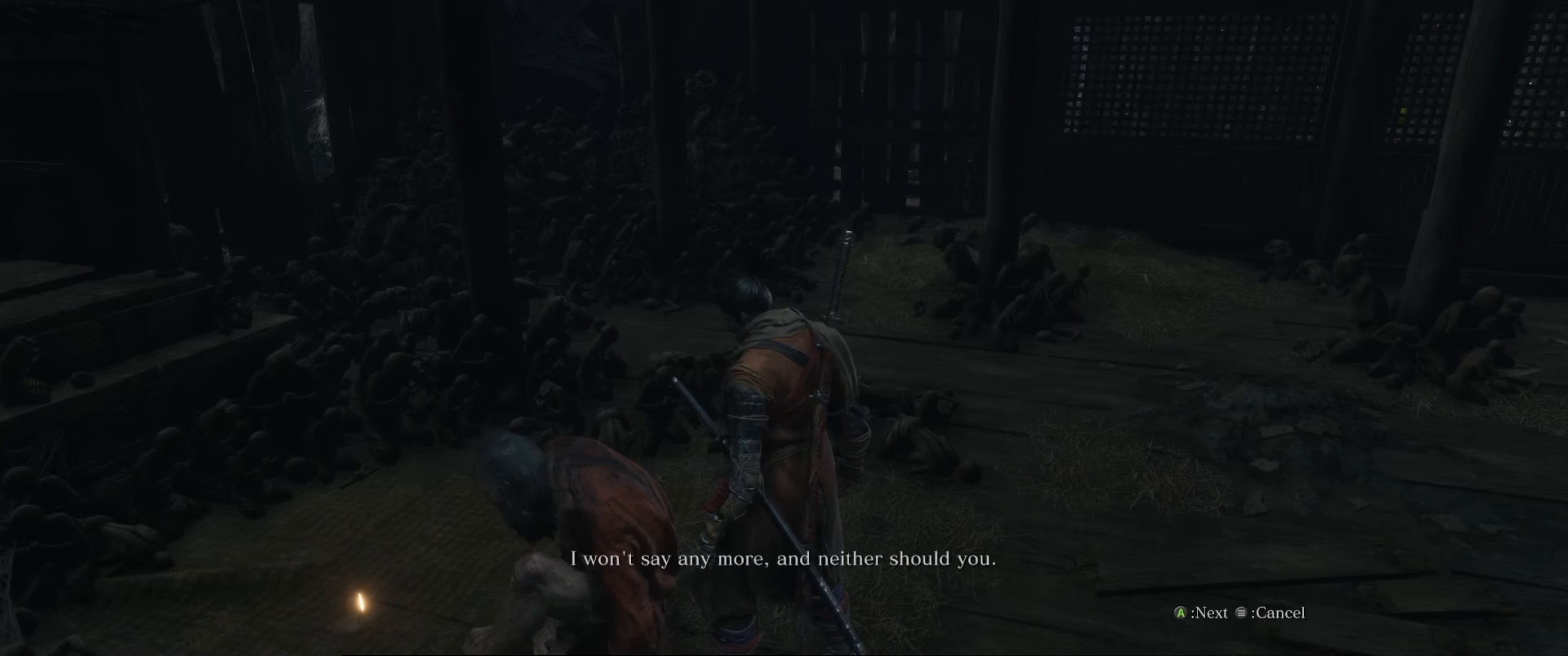
{"buttons": [], "left_stick": "center", "right_stick": "center", "events": [[166, "A", "down"], [350, "A", "up"]]}
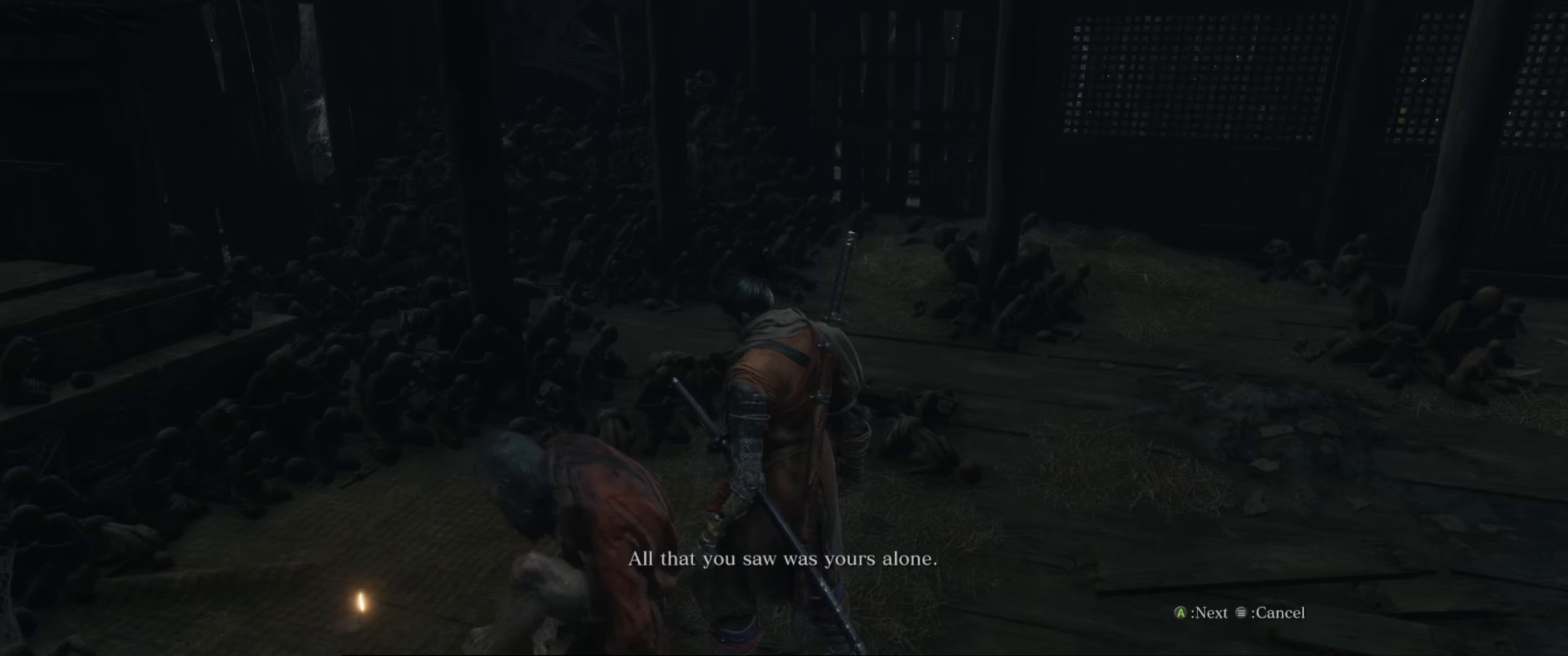
{"buttons": [], "left_stick": "center", "right_stick": "center", "events": [[133, "A", "down"], [283, "A", "up"]]}
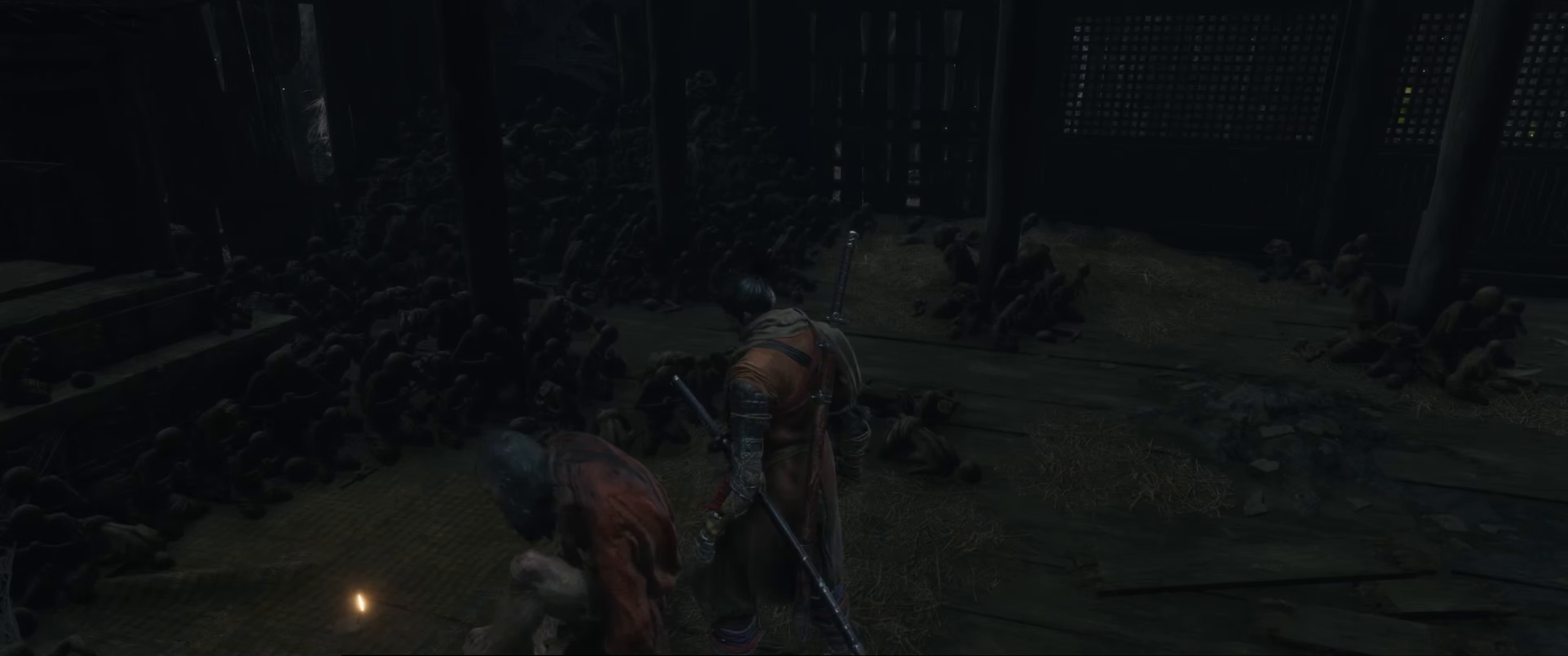
{"buttons": [], "left_stick": "center", "right_stick": "center", "events": [[383, "DPAD_DOWN", "down"], [500, "DPAD_DOWN", "up"]]}